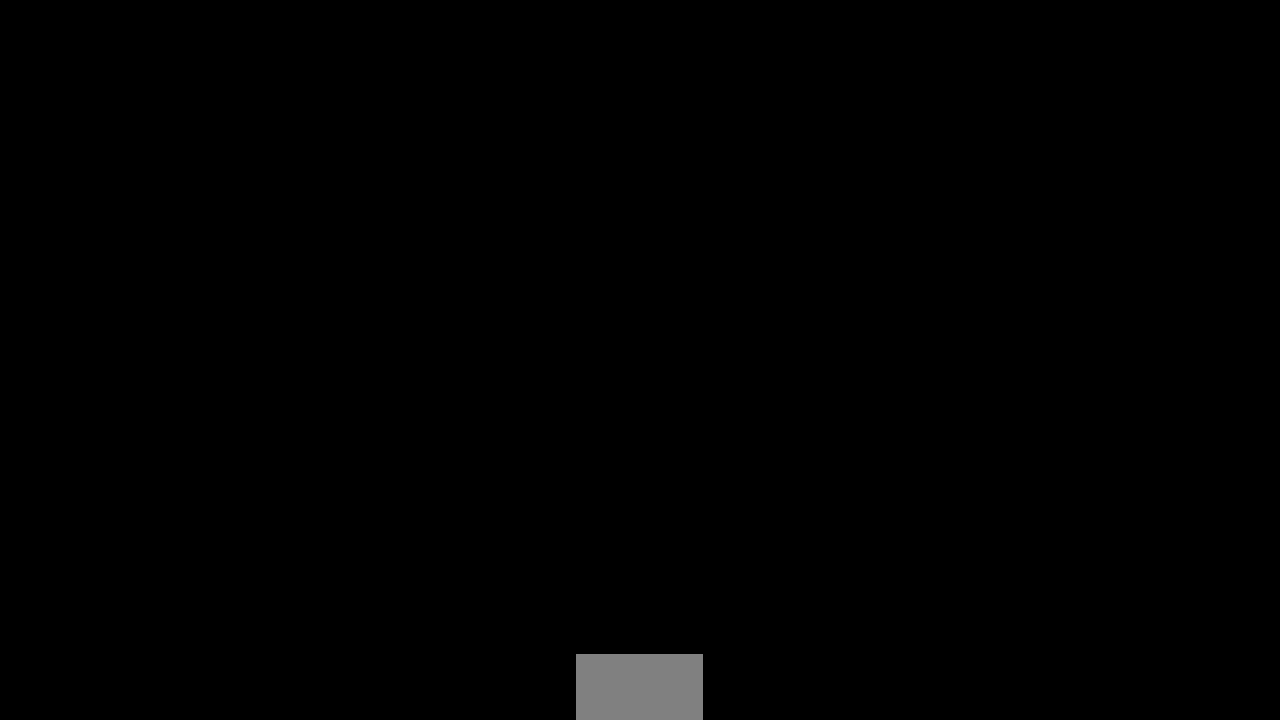
Gameplay with a controller (arcade stick); each line is a JSON object with the inputs held at the frame after it (dt_ms = milliseconds from this image to that frame). "events" lists button and stick changes between this image and that frame as [ms after this image, input, new state], when the widget could be followed in between. Not read: L3 R3.
{"dt_ms": 500, "buttons": ["DPAD_RIGHT"], "events": [[267, "DPAD_DOWN", "down"], [267, "DPAD_LEFT", "down"], [333, "DPAD_LEFT", "up"], [433, "DPAD_RIGHT", "down"], [467, "DPAD_DOWN", "up"]]}
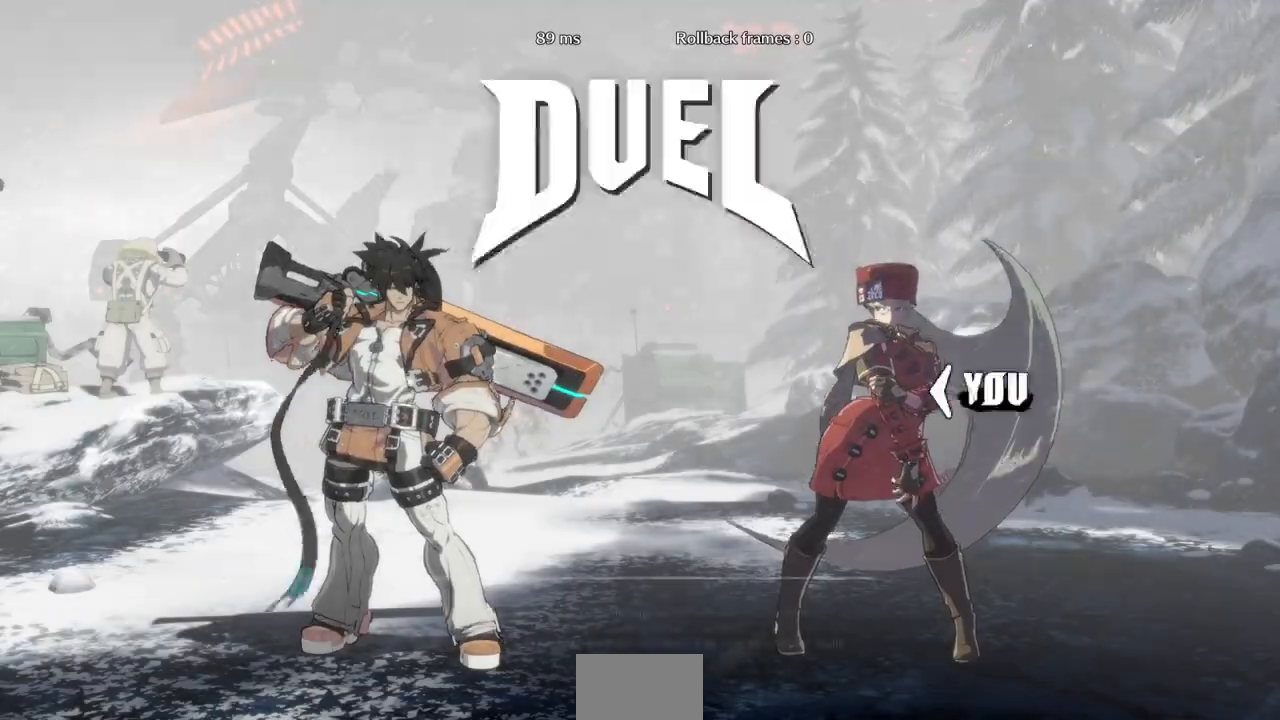
{"dt_ms": 500, "buttons": ["DPAD_RIGHT"], "events": [[100, "DPAD_RIGHT", "up"], [133, "DPAD_LEFT", "down"], [200, "DPAD_DOWN", "down"], [233, "DPAD_LEFT", "up"], [333, "DPAD_DOWN", "up"], [333, "DPAD_RIGHT", "down"]]}
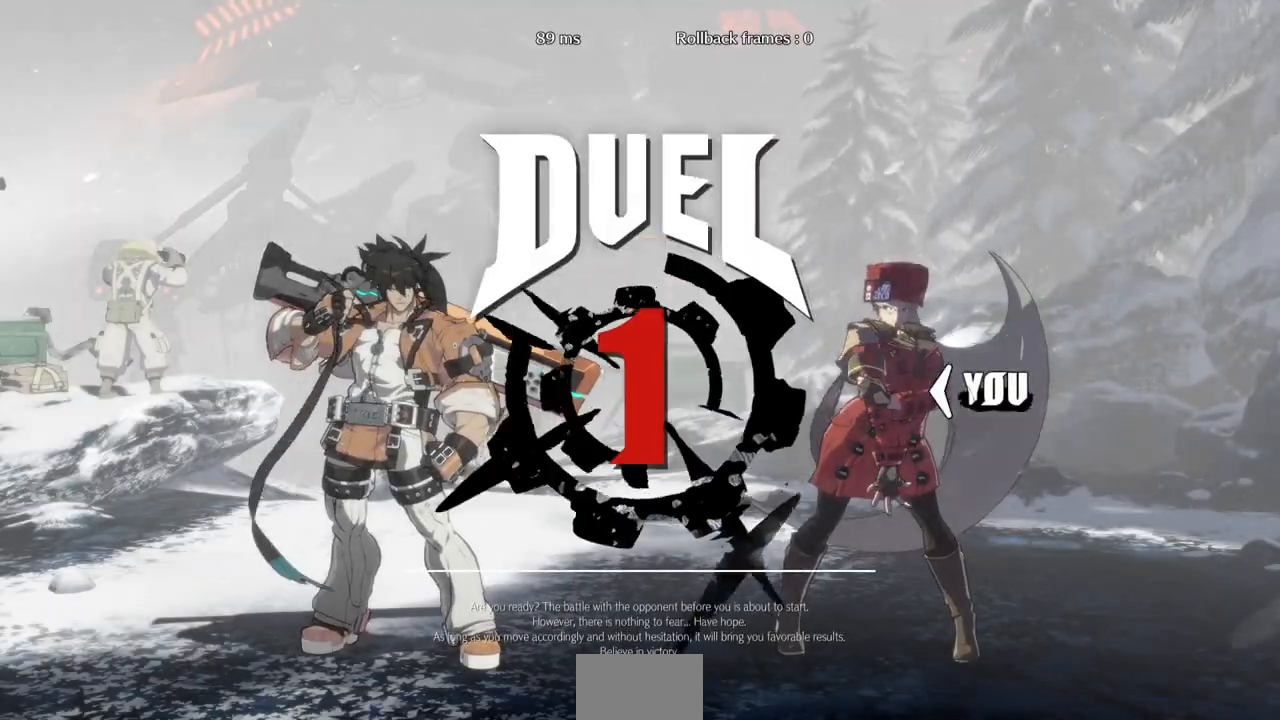
{"dt_ms": 500, "buttons": ["DPAD_RIGHT"], "events": [[133, "DPAD_DOWN", "down"], [133, "DPAD_LEFT", "down"], [133, "DPAD_RIGHT", "up"], [333, "DPAD_LEFT", "up"], [367, "DPAD_RIGHT", "down"], [400, "DPAD_DOWN", "up"]]}
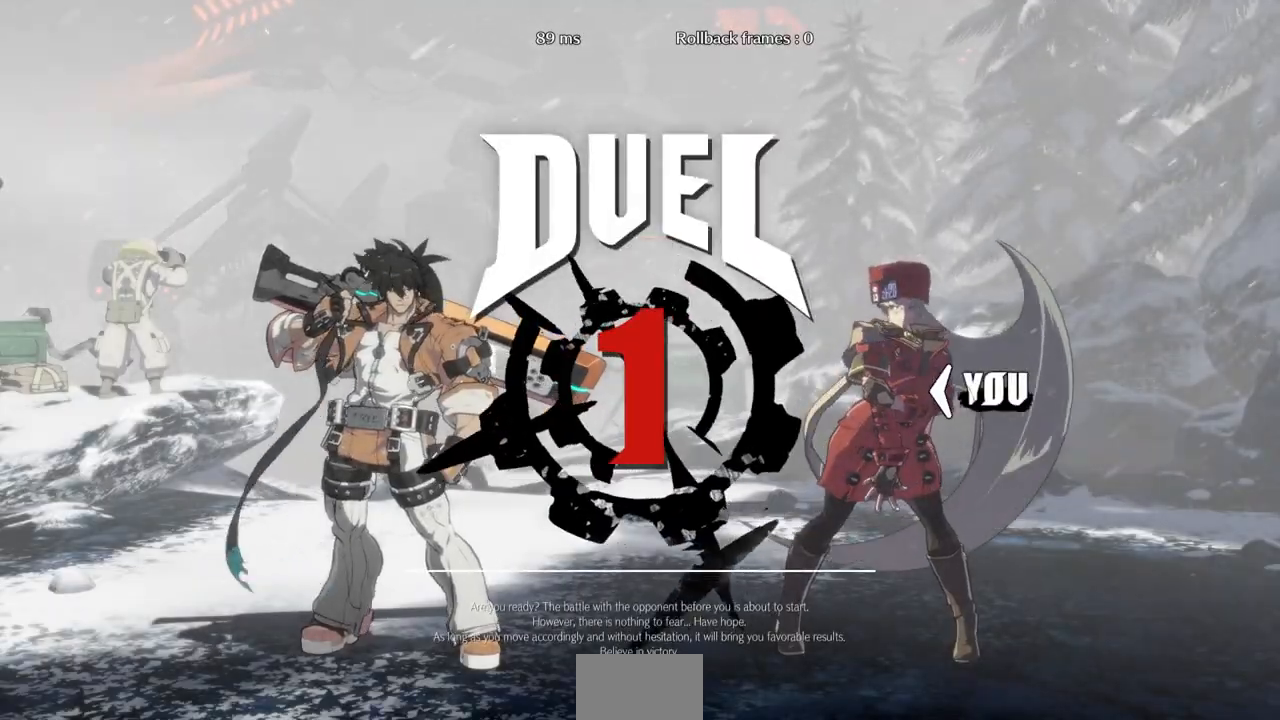
{"dt_ms": 500, "buttons": ["DPAD_RIGHT"], "events": [[33, "DPAD_RIGHT", "up"], [67, "DPAD_DOWN", "down"], [67, "DPAD_LEFT", "down"], [200, "DPAD_LEFT", "up"], [267, "DPAD_DOWN", "up"], [267, "DPAD_RIGHT", "down"]]}
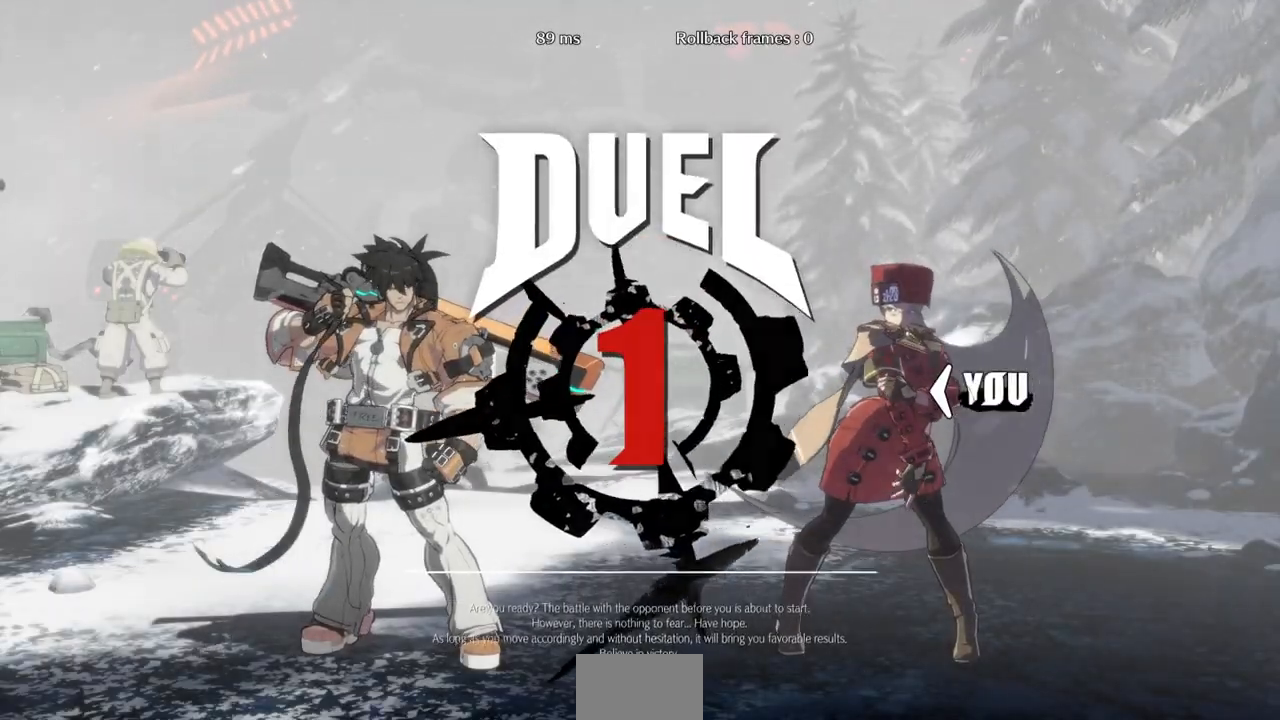
{"dt_ms": 500, "buttons": ["DPAD_RIGHT"], "events": [[200, "DPAD_RIGHT", "up"], [267, "DPAD_LEFT", "down"], [300, "DPAD_DOWN", "down"], [367, "DPAD_LEFT", "up"], [400, "DPAD_RIGHT", "down"], [433, "DPAD_DOWN", "up"]]}
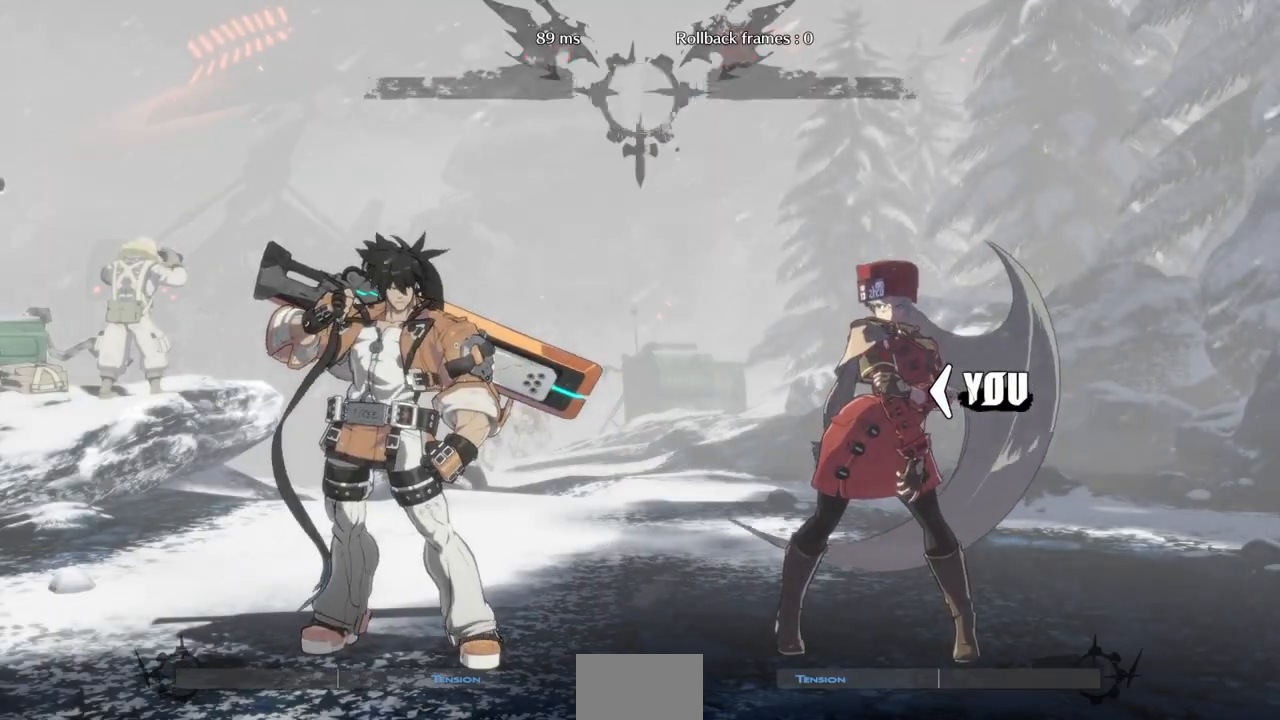
{"dt_ms": 500, "buttons": ["DPAD_RIGHT"], "events": []}
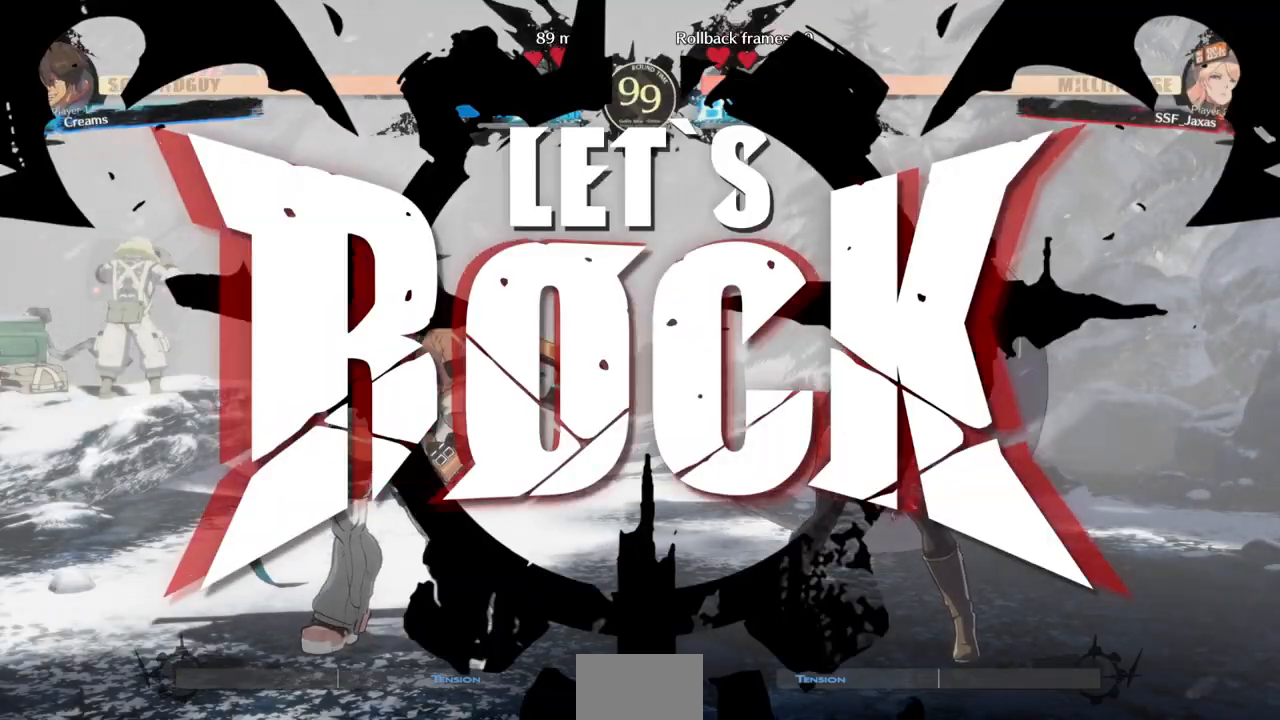
{"dt_ms": 500, "buttons": ["DPAD_RIGHT"], "events": [[100, "DPAD_RIGHT", "up"], [133, "DPAD_LEFT", "down"], [267, "DPAD_UP", "down"], [367, "DPAD_LEFT", "up"], [400, "DPAD_RIGHT", "down"], [400, "DPAD_UP", "up"]]}
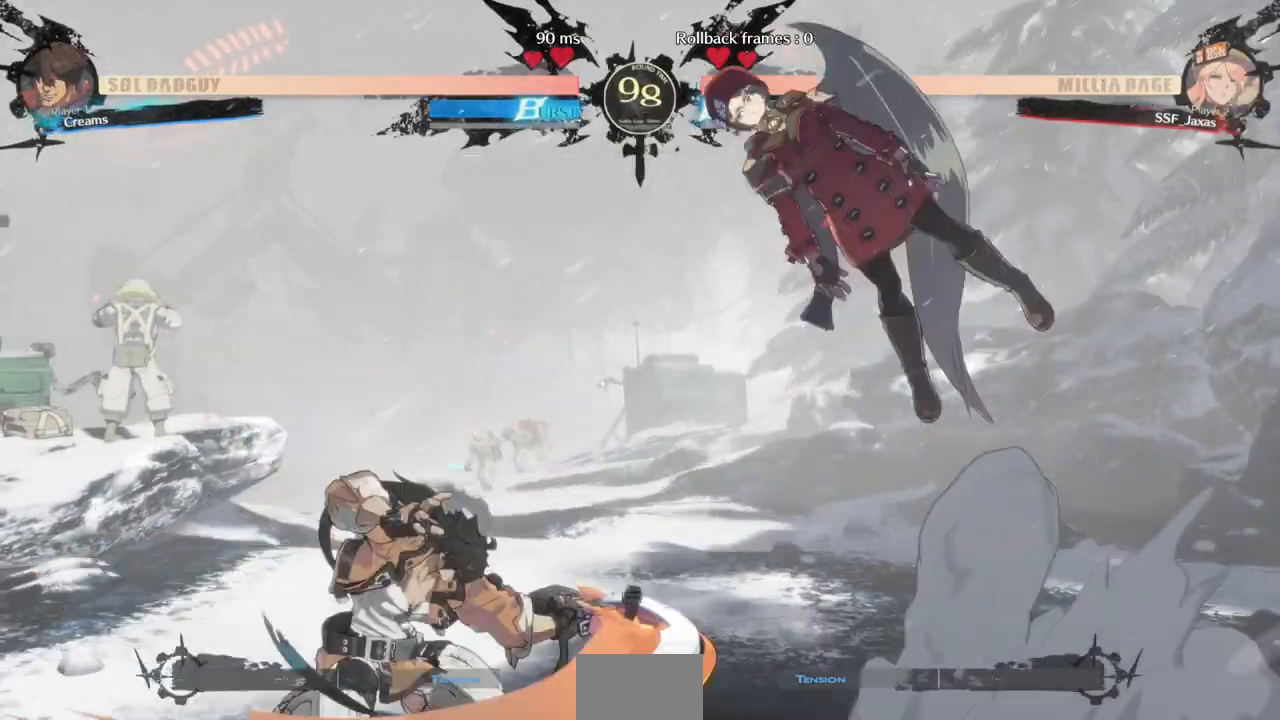
{"dt_ms": 500, "buttons": ["DPAD_DOWN", "DPAD_RIGHT"]}
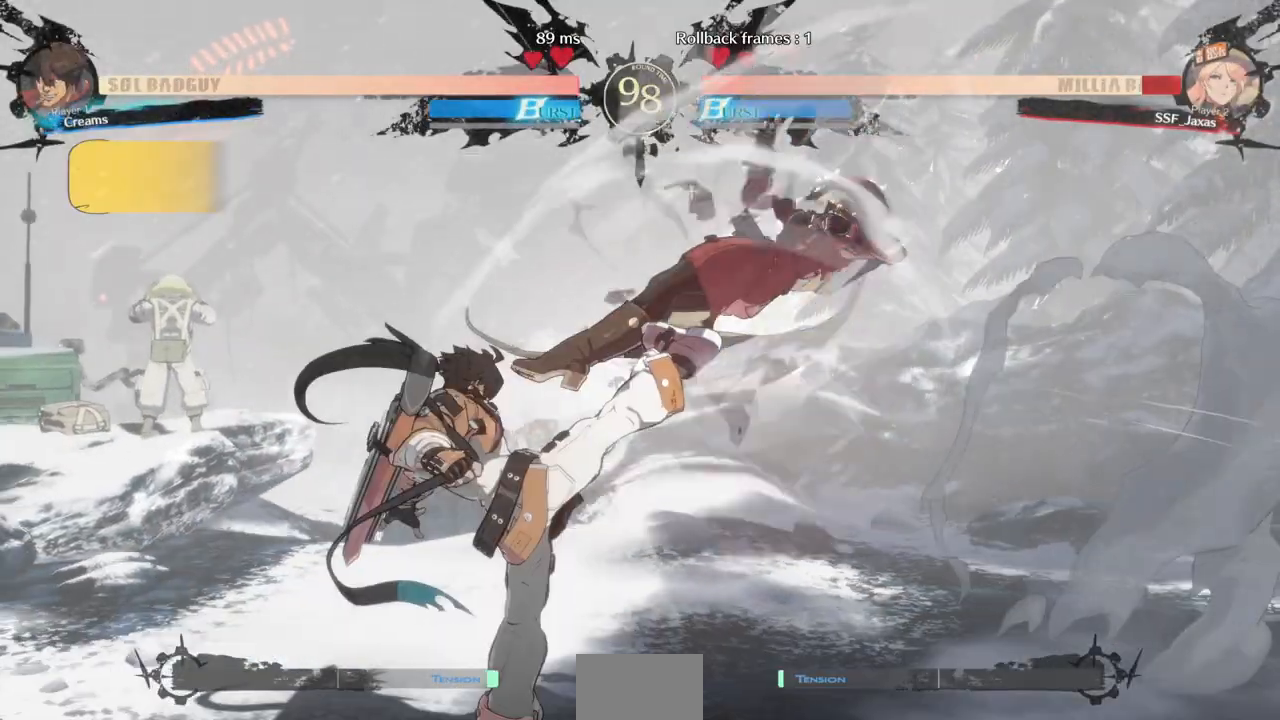
{"dt_ms": 1000, "buttons": ["SQUARE", "TRIANGLE", "DPAD_RIGHT"]}
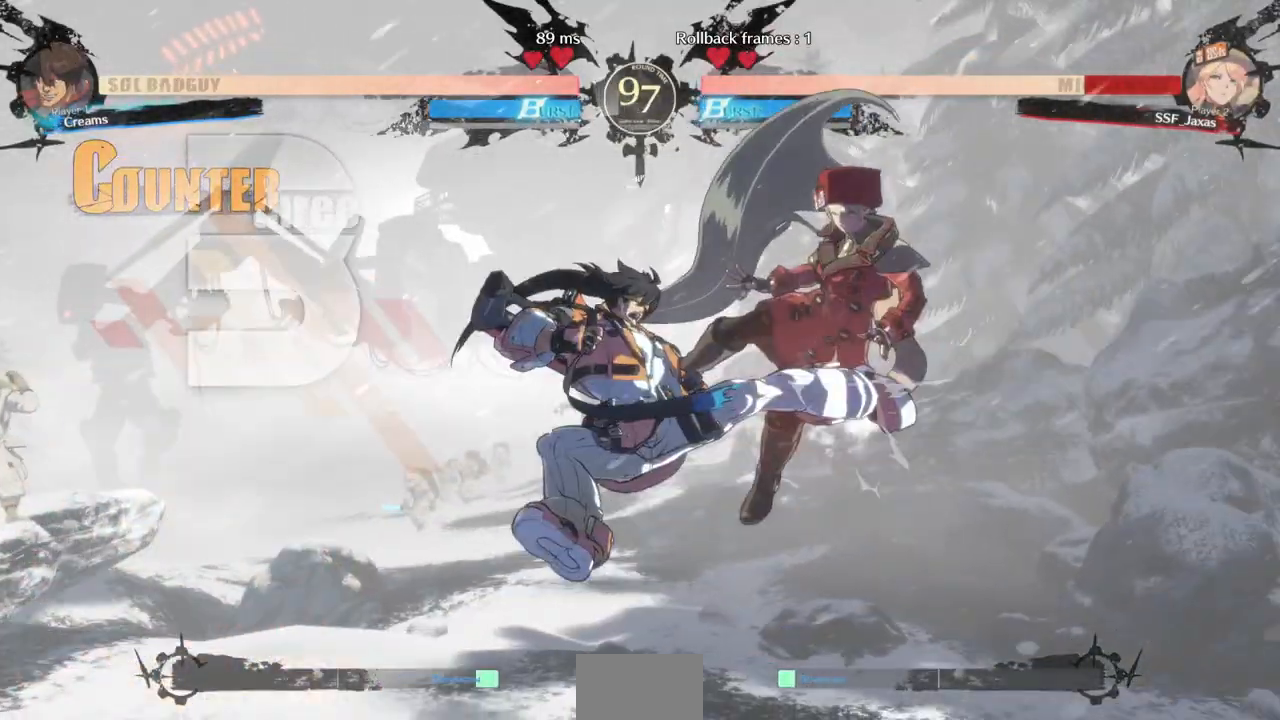
{"dt_ms": 500, "buttons": ["SQUARE", "TRIANGLE", "DPAD_RIGHT"]}
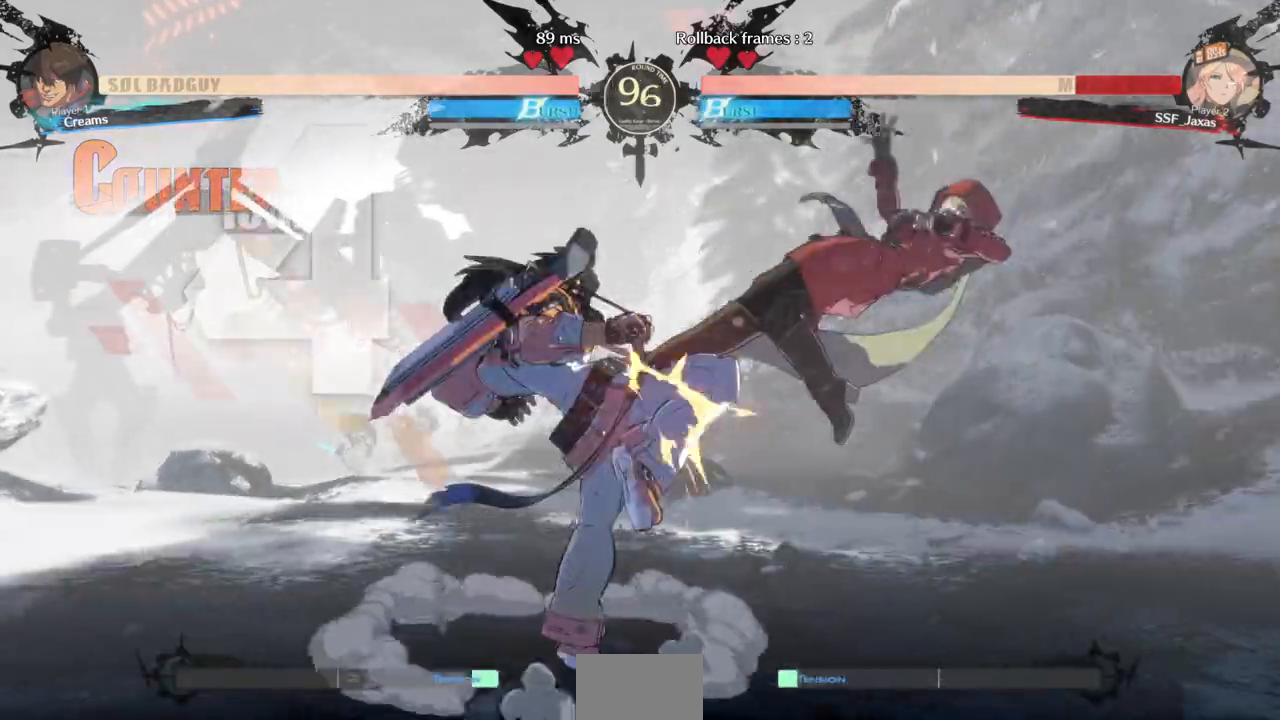
{"dt_ms": 500, "buttons": ["SQUARE", "TRIANGLE", "DPAD_RIGHT"]}
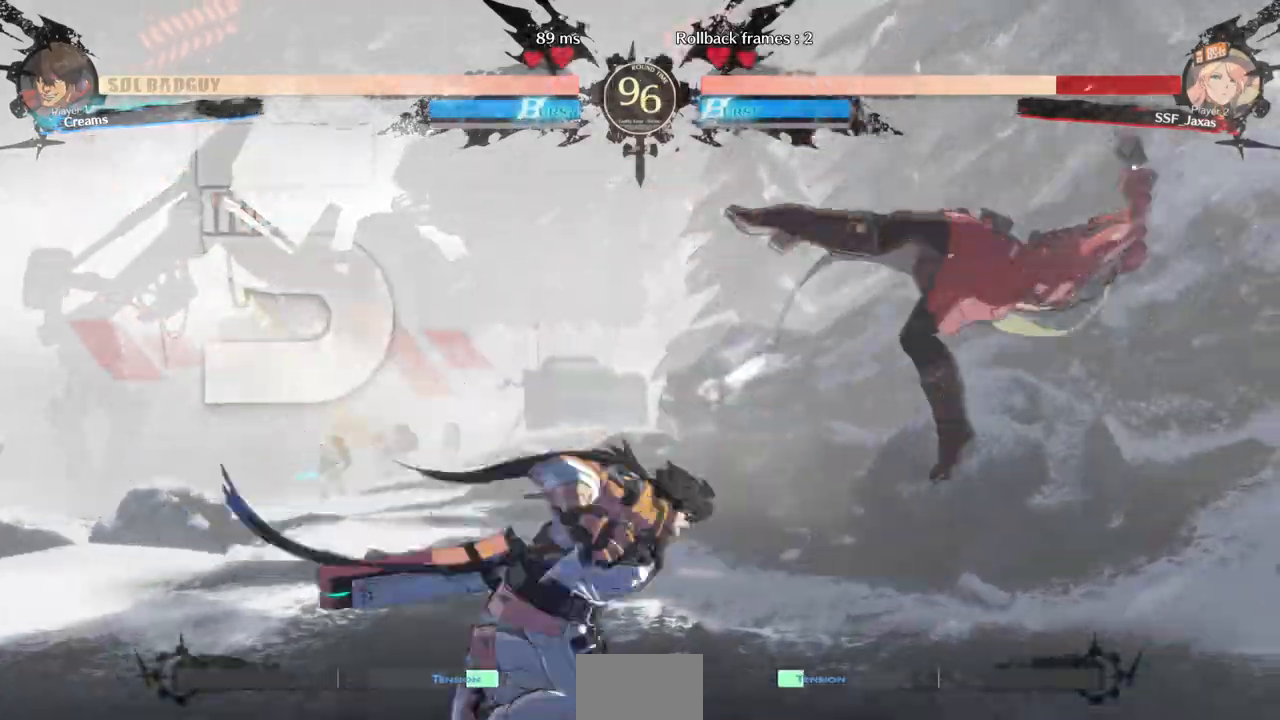
{"dt_ms": 500, "buttons": ["SQUARE", "TRIANGLE", "DPAD_RIGHT"]}
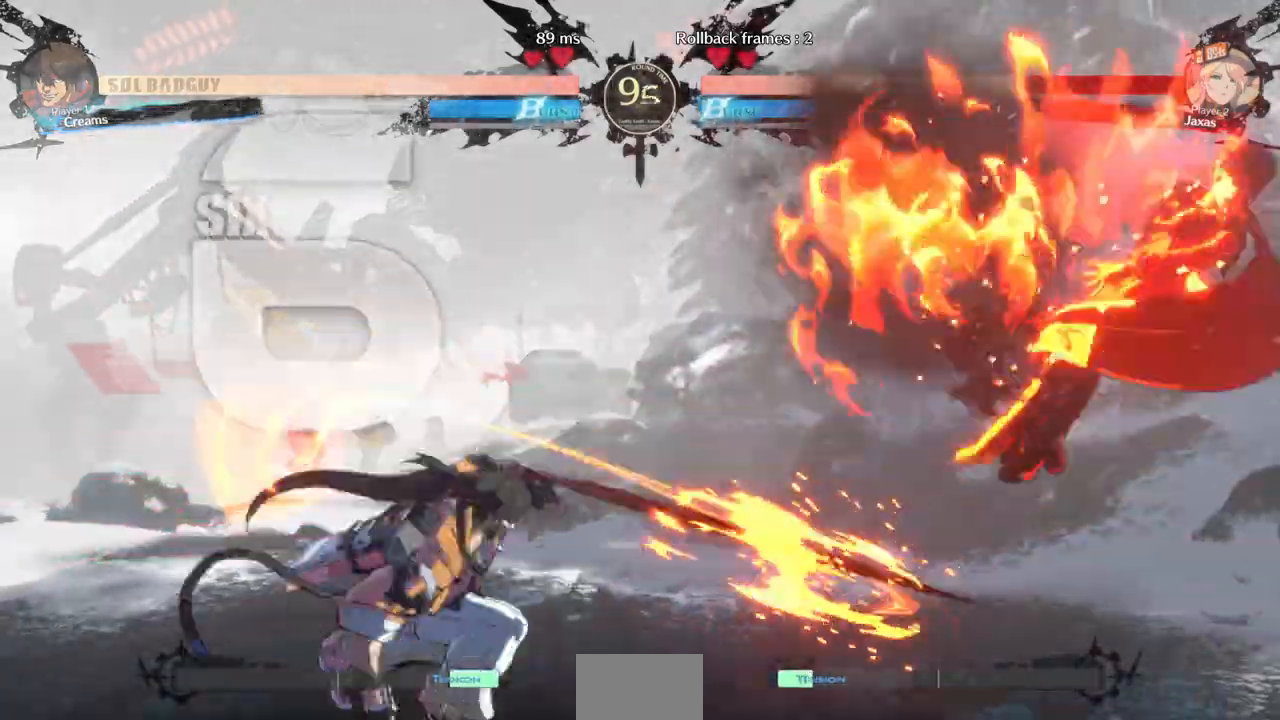
{"dt_ms": 500, "buttons": ["SQUARE", "TRIANGLE", "DPAD_RIGHT"]}
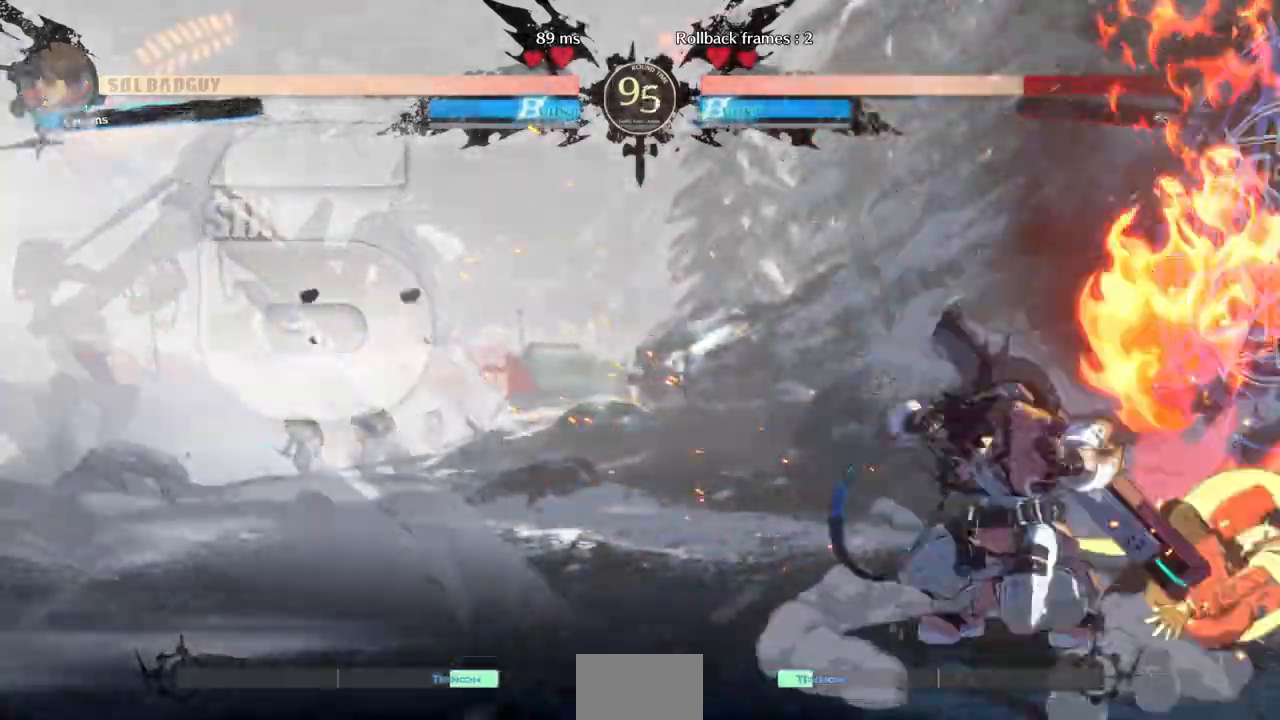
{"dt_ms": 500, "buttons": ["SQUARE", "TRIANGLE", "DPAD_DOWN", "DPAD_RIGHT"]}
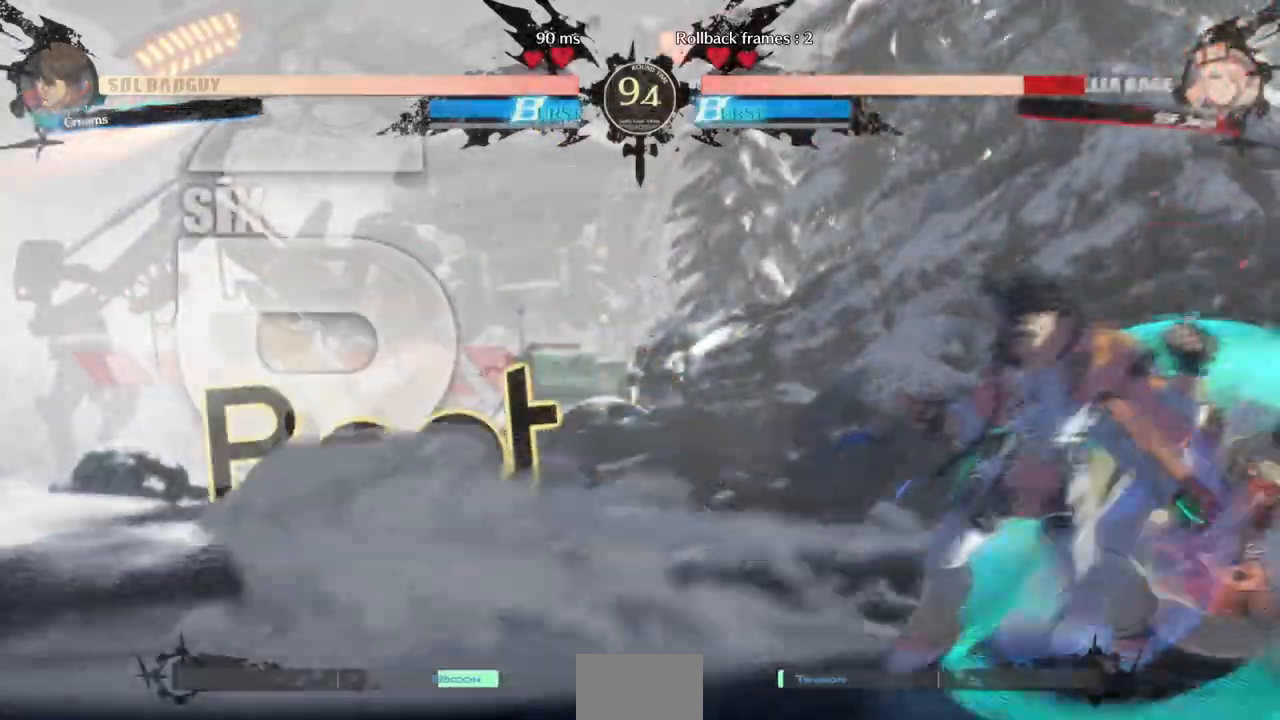
{"dt_ms": 500, "buttons": ["DPAD_DOWN", "DPAD_RIGHT"], "events": [[267, "SQUARE", "up"], [300, "TRIANGLE", "up"]]}
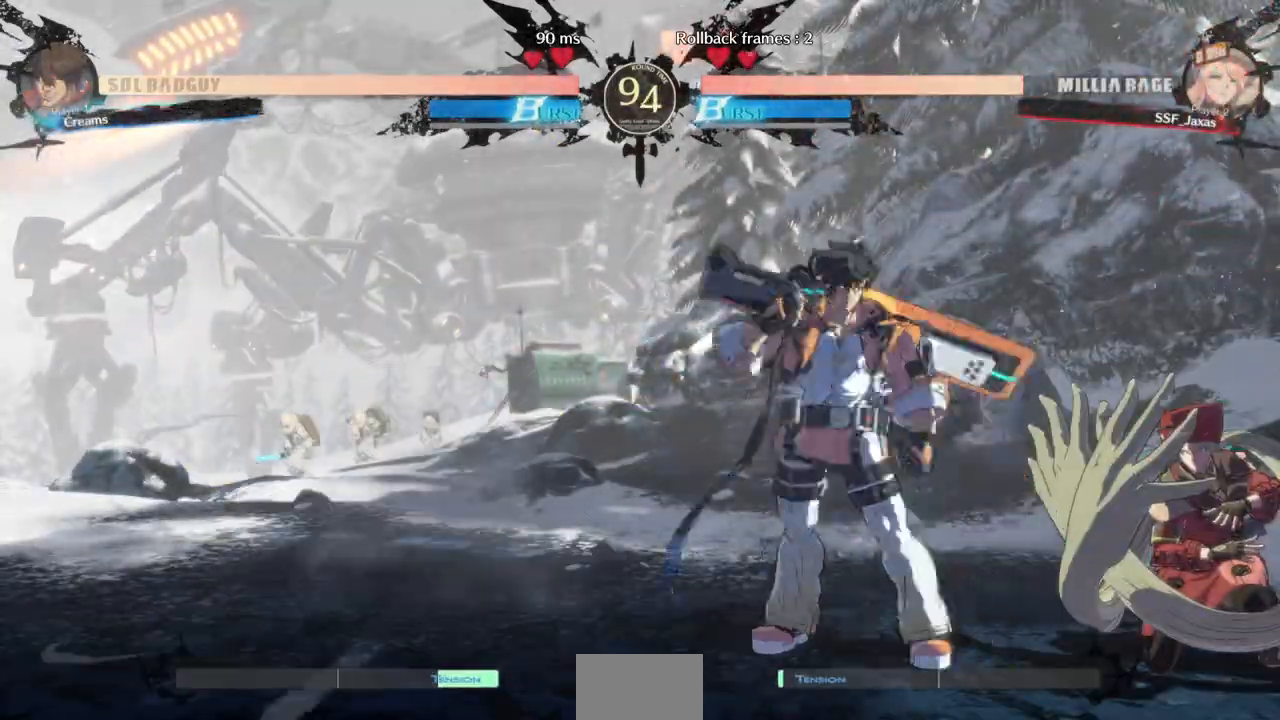
{"dt_ms": 500, "buttons": ["DPAD_DOWN", "DPAD_RIGHT"]}
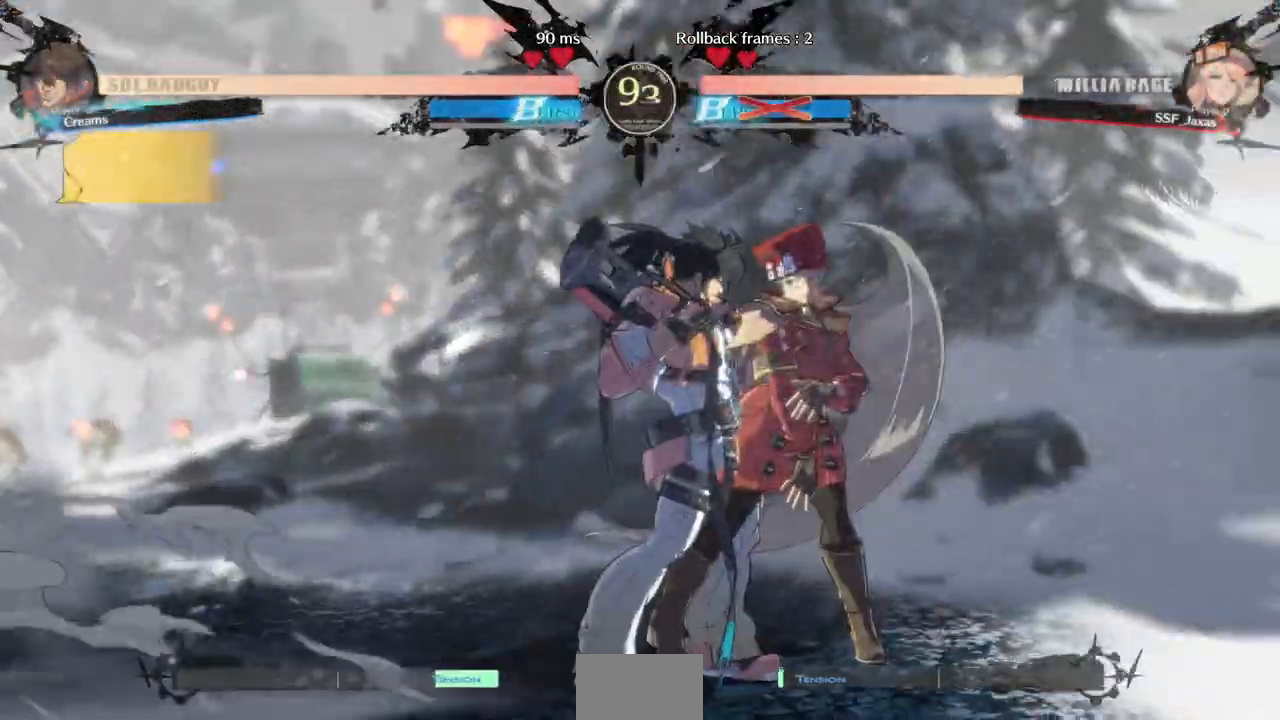
{"dt_ms": 500, "buttons": ["SQUARE", "TRIANGLE", "DPAD_RIGHT"], "events": [[133, "DPAD_DOWN", "up"], [267, "DPAD_RIGHT", "up"], [367, "DPAD_DOWN", "down"], [400, "SQUARE", "down"], [400, "TRIANGLE", "down"], [467, "DPAD_RIGHT", "down"], [500, "DPAD_DOWN", "up"]]}
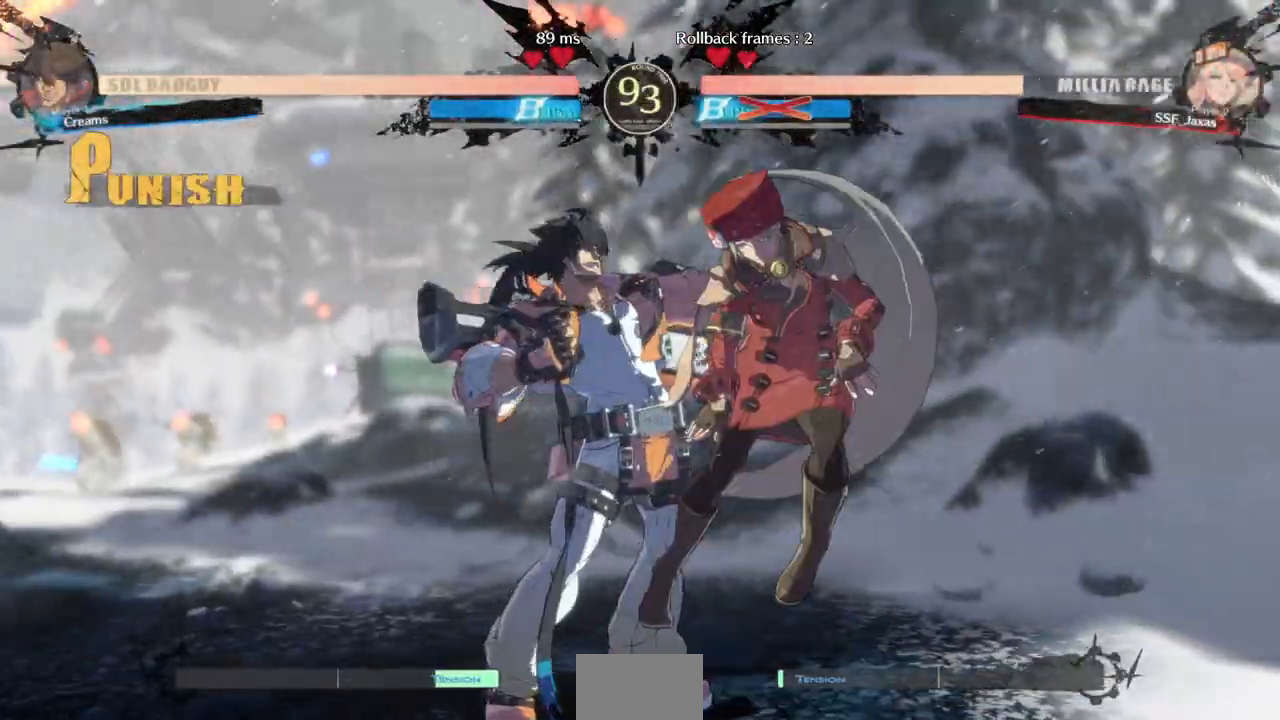
{"dt_ms": 1000, "buttons": ["DPAD_DOWN", "DPAD_RIGHT"]}
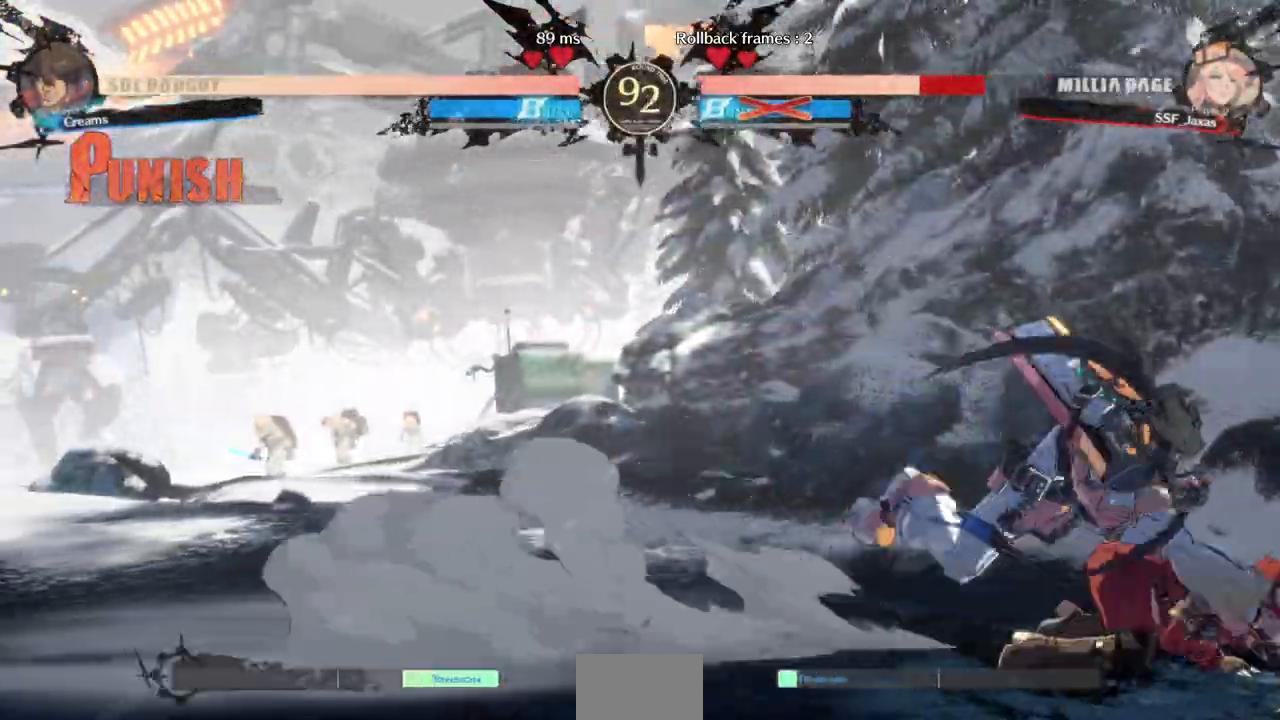
{"dt_ms": 500, "buttons": ["SQUARE", "TRIANGLE", "DPAD_DOWN", "DPAD_RIGHT"], "events": [[100, "SQUARE", "down"], [100, "TRIANGLE", "down"]]}
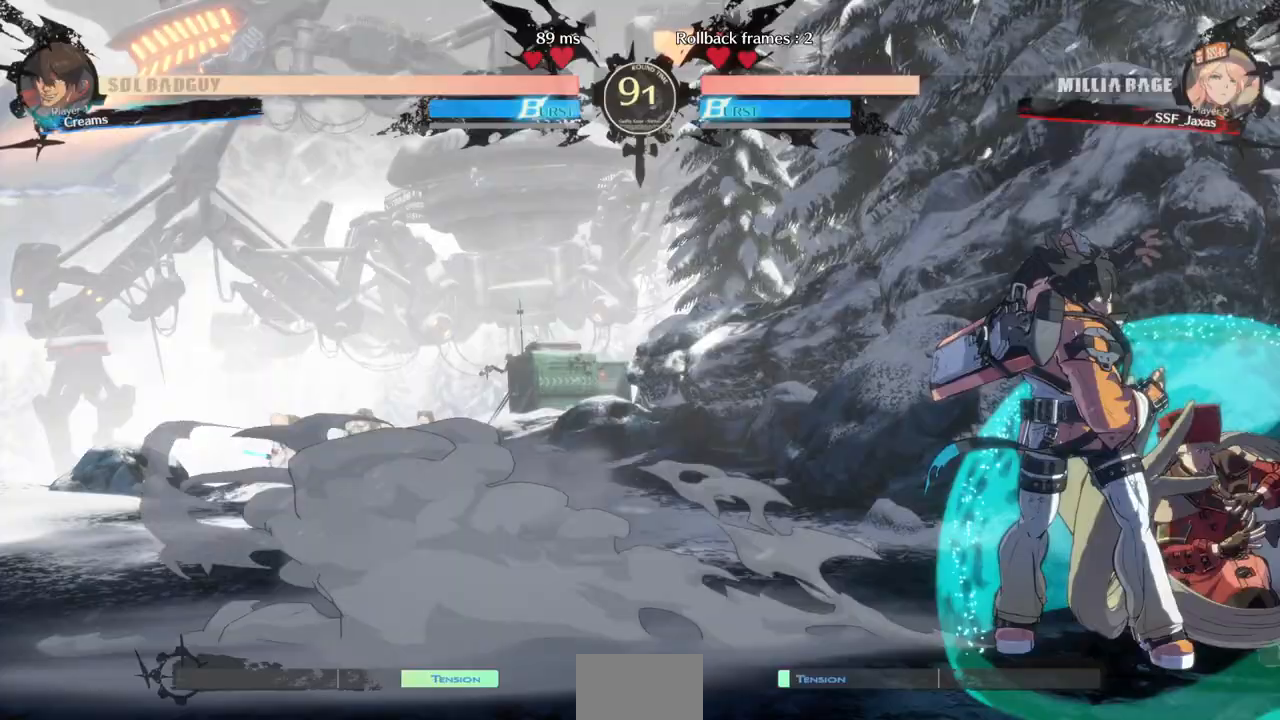
{"dt_ms": 500, "buttons": ["DPAD_DOWN"], "events": [[200, "SQUARE", "up"], [200, "TRIANGLE", "up"], [300, "DPAD_DOWN", "up"], [300, "DPAD_UP", "down"], [400, "SQUARE", "down"], [433, "DPAD_UP", "up"], [467, "DPAD_DOWN", "down"], [500, "DPAD_RIGHT", "up"], [500, "SQUARE", "up"]]}
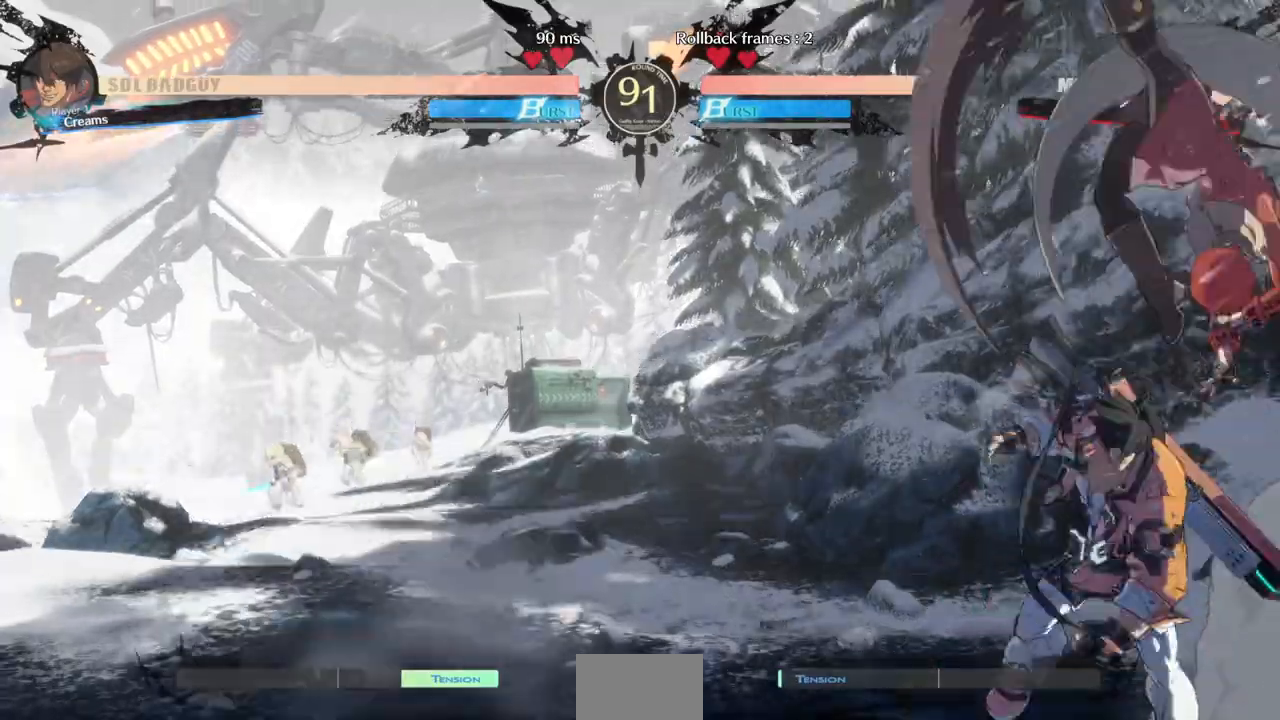
{"dt_ms": 500, "buttons": ["DPAD_RIGHT"]}
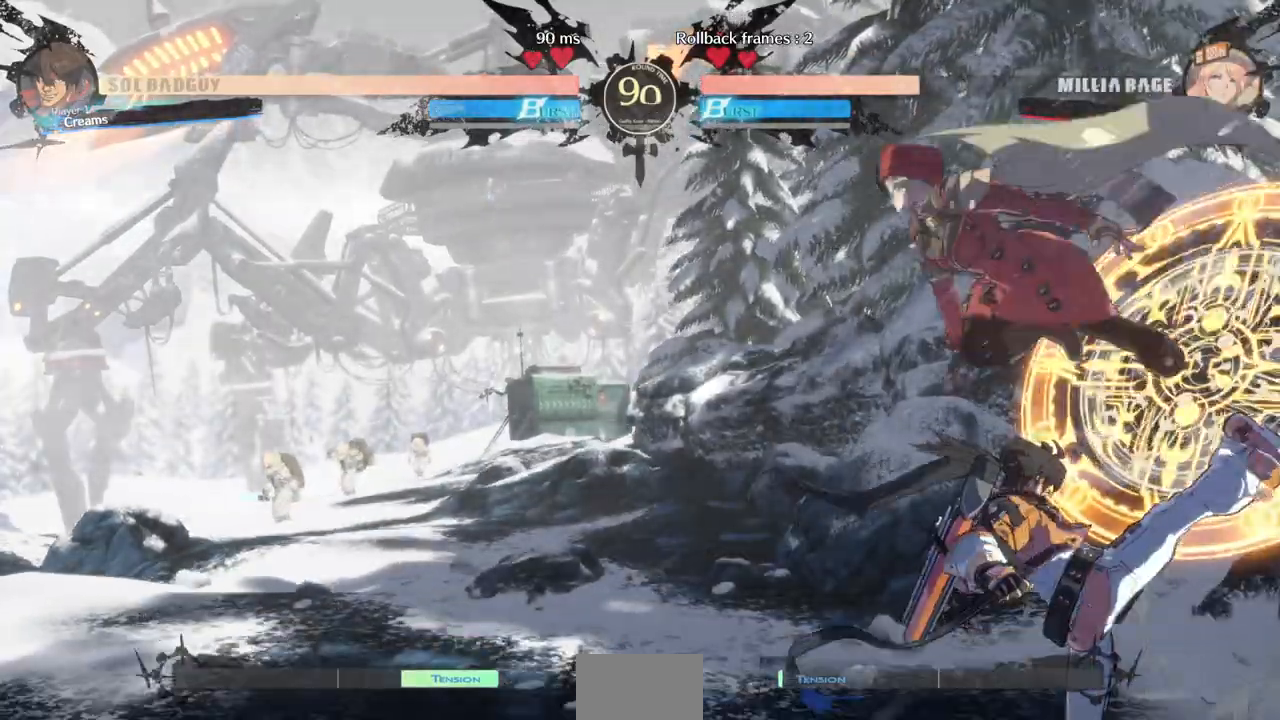
{"dt_ms": 500, "buttons": [], "events": [[67, "DPAD_RIGHT", "up"], [233, "TRIANGLE", "down"], [300, "DPAD_LEFT", "down"], [333, "DPAD_DOWN", "down"], [333, "TRIANGLE", "up"], [467, "DPAD_LEFT", "up"], [500, "DPAD_DOWN", "up"]]}
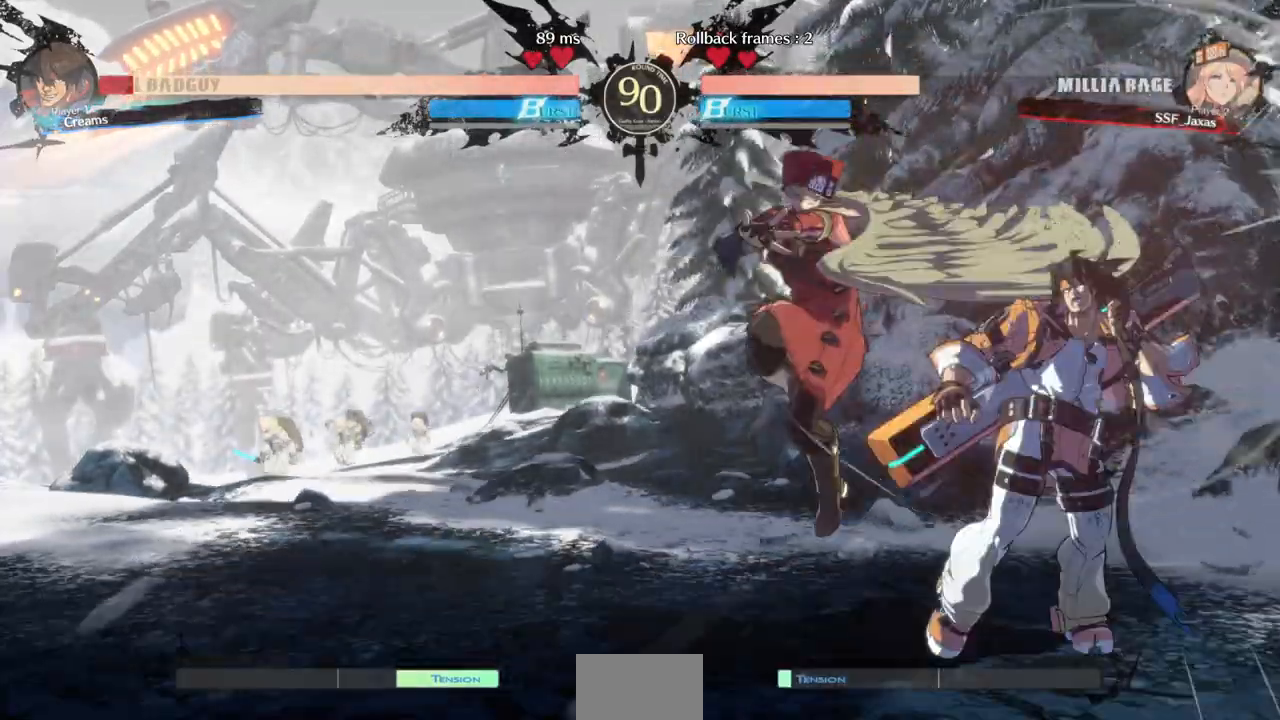
{"dt_ms": 500, "buttons": []}
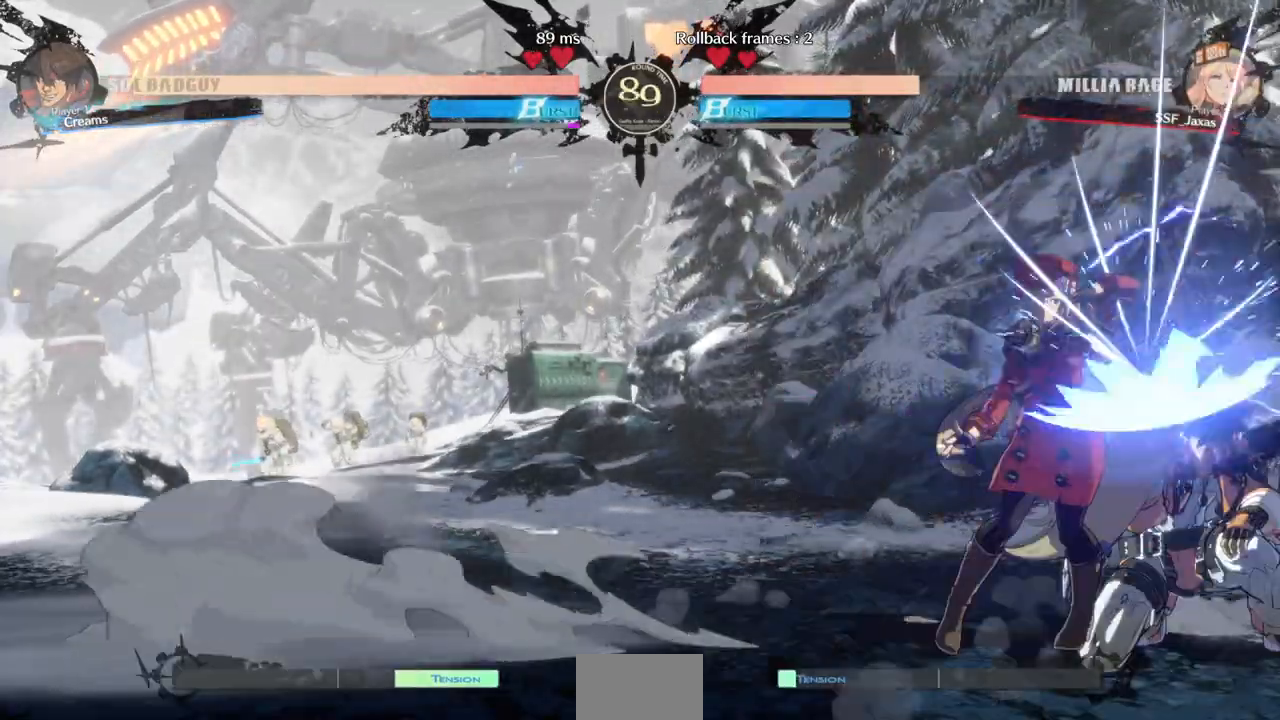
{"dt_ms": 500, "buttons": ["DPAD_DOWN"], "events": [[433, "DPAD_DOWN", "down"]]}